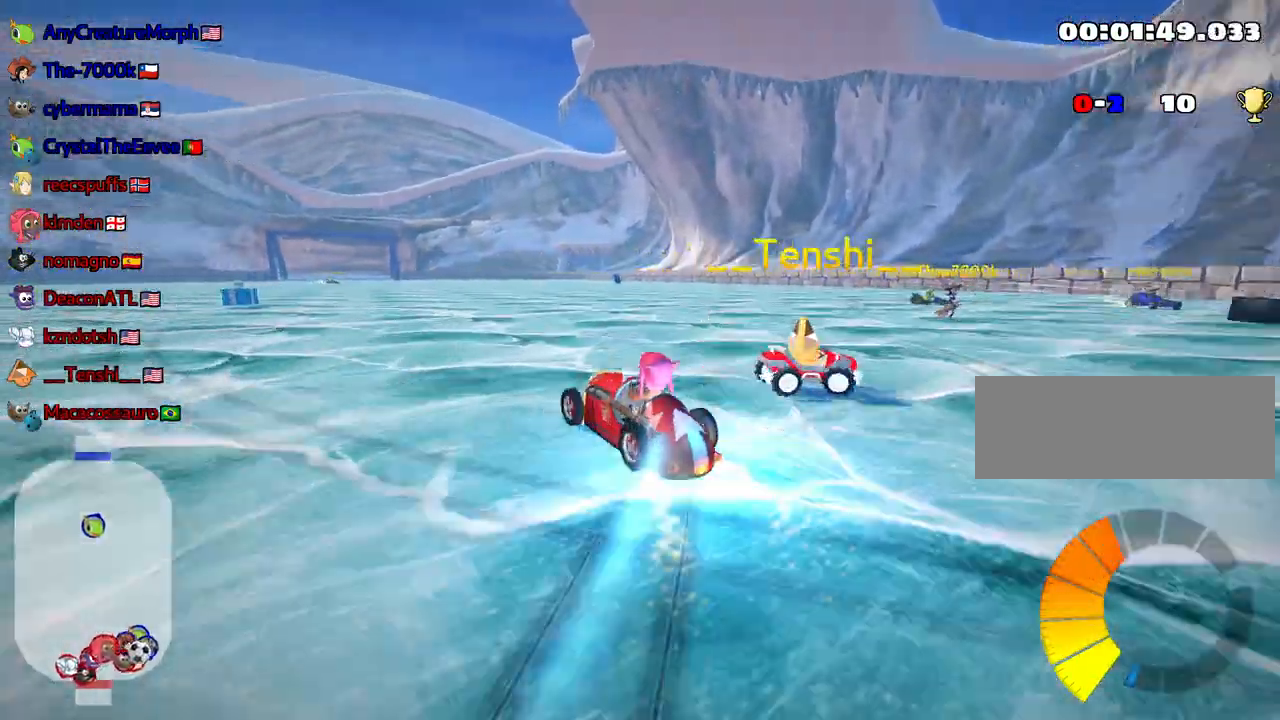
Gameplay with keyboard; each line is a JSON object with the keys held at the frame after it. "events" lists presses ("down") and releases ("up") of "down", "fire", "left", "look", "nitro", "right", "skid" and "up" between this image and that frame as [ms after this image, input, new state], when the widget could be followed in between. No other keys are recorded. Mouse input is not recorded. Key names are as the overlay labels them; some are game actions (e.g. jump) rather than physical keys. Not read: other_keys.
{"keys": ["up"], "events": [[117, "skid", "up"], [333, "left", "up"]]}
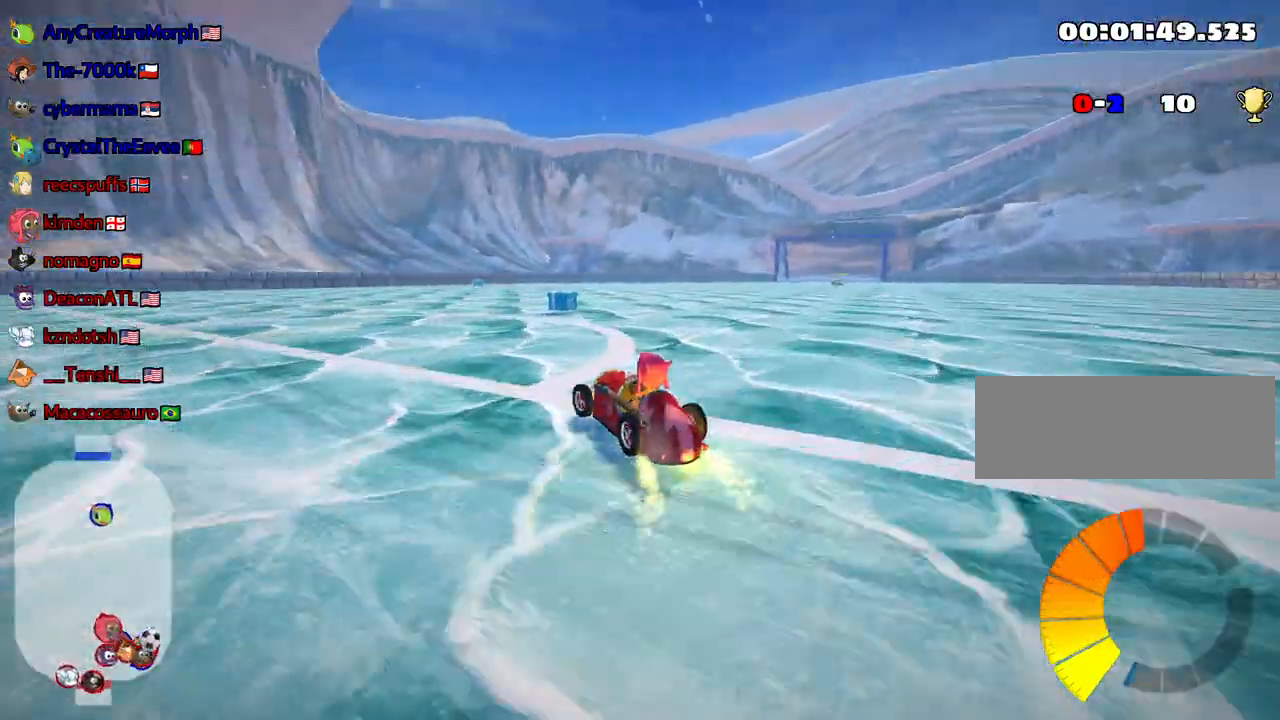
{"keys": ["up"], "events": [[117, "left", "down"], [183, "left", "up"]]}
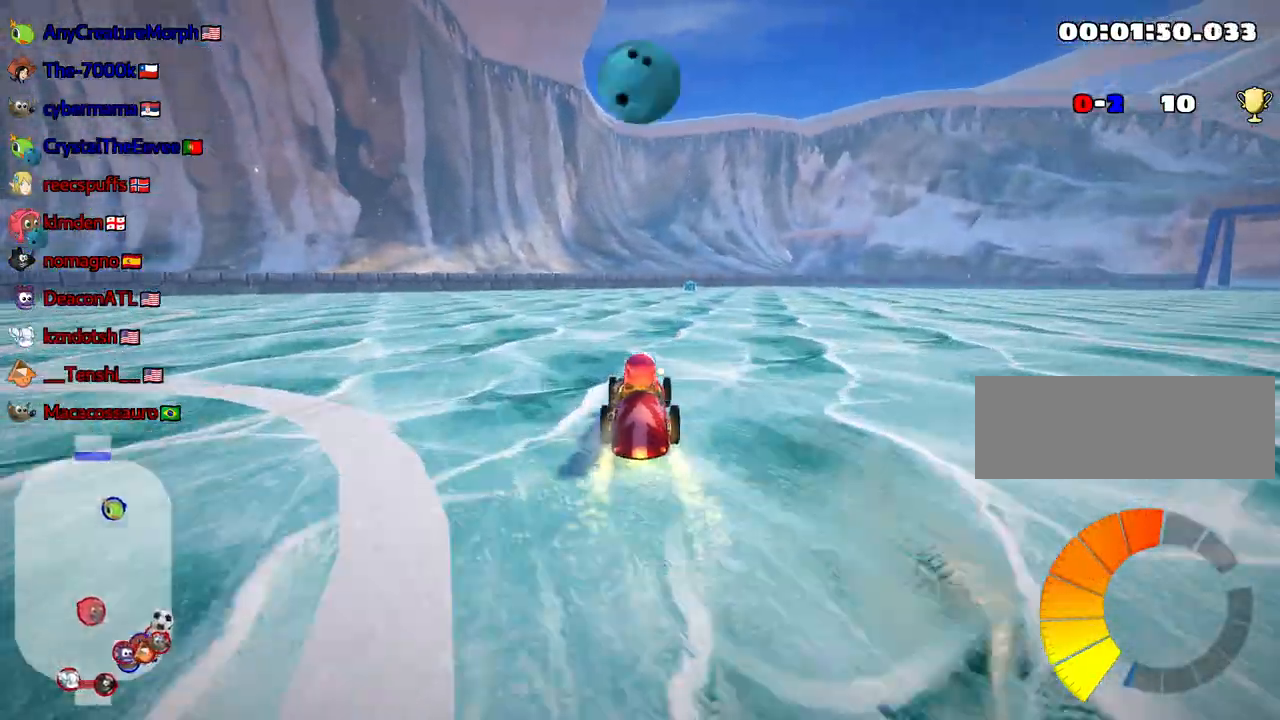
{"keys": ["up"], "events": [[267, "left", "down"], [383, "left", "up"]]}
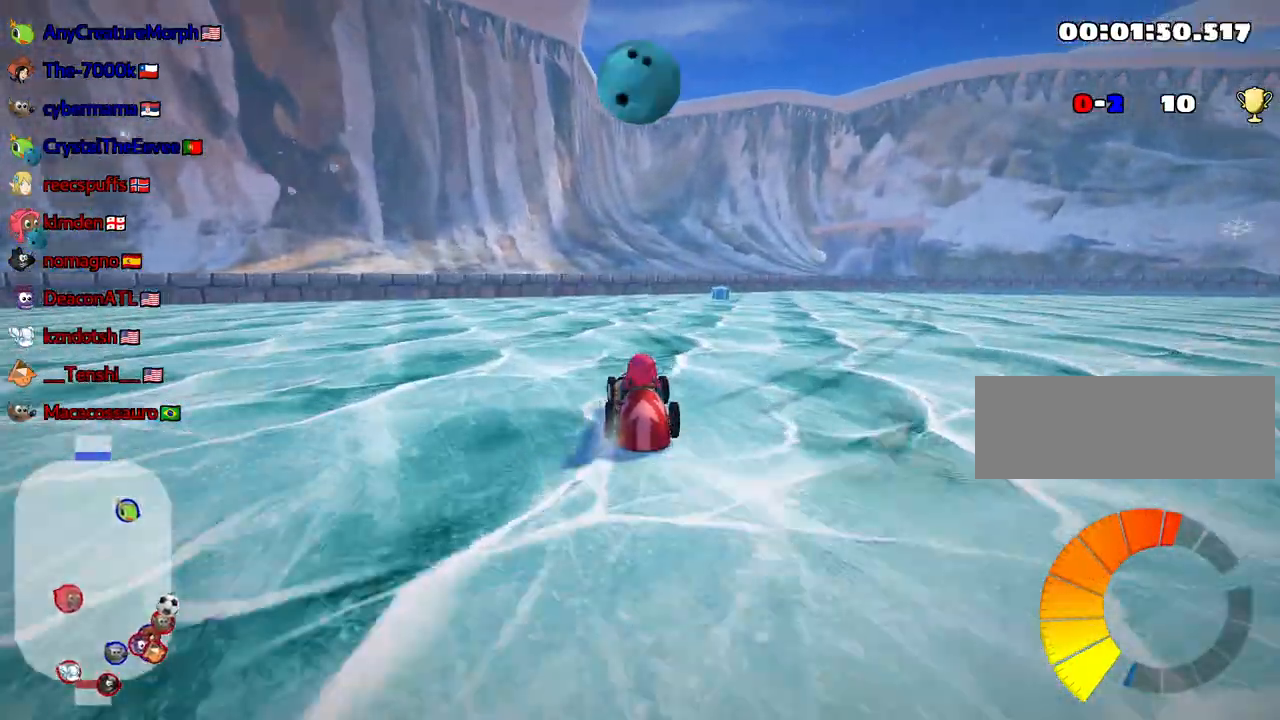
{"keys": ["right", "skid", "up"], "events": [[50, "right", "down"], [50, "skid", "down"]]}
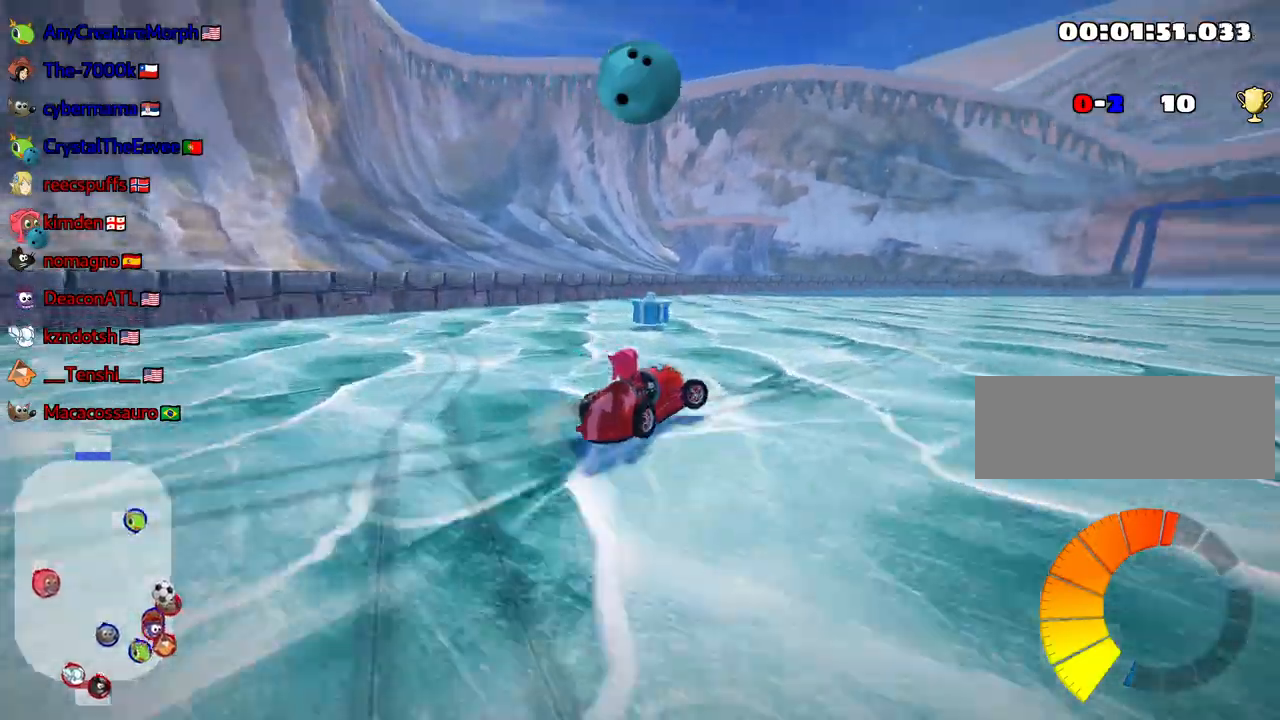
{"keys": ["right", "skid", "up"], "events": []}
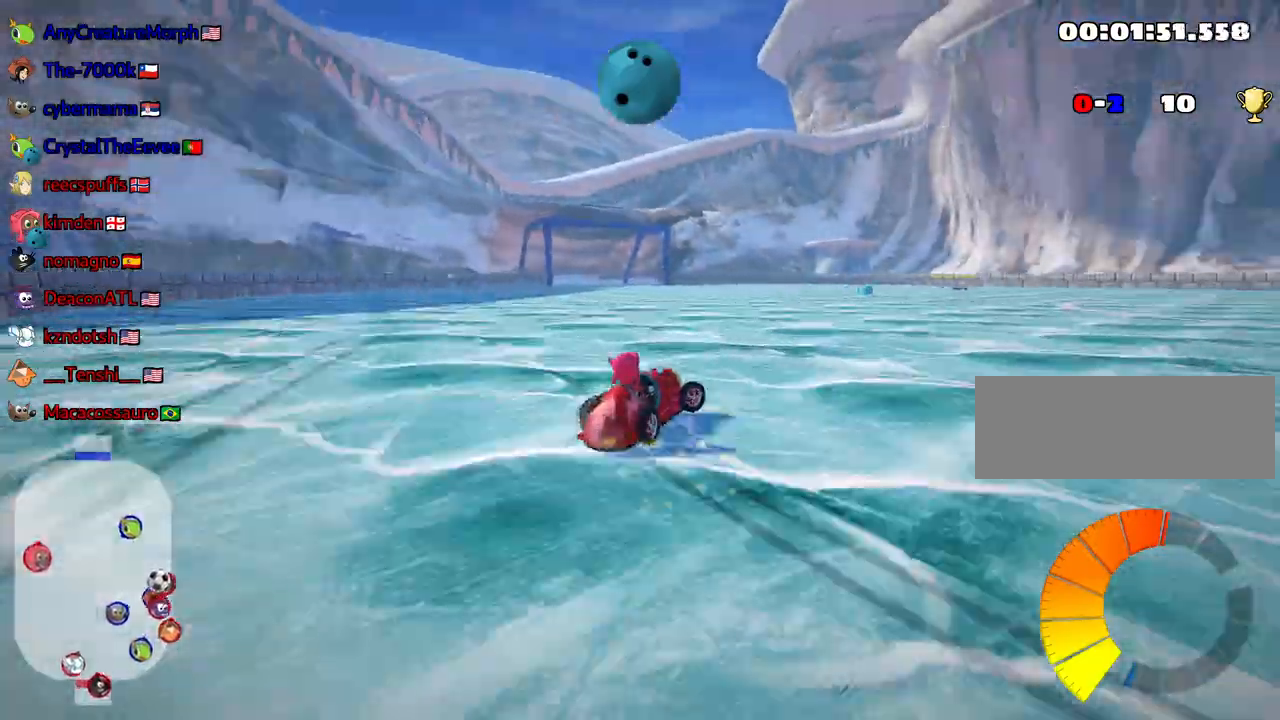
{"keys": ["right", "up"], "events": [[350, "skid", "up"]]}
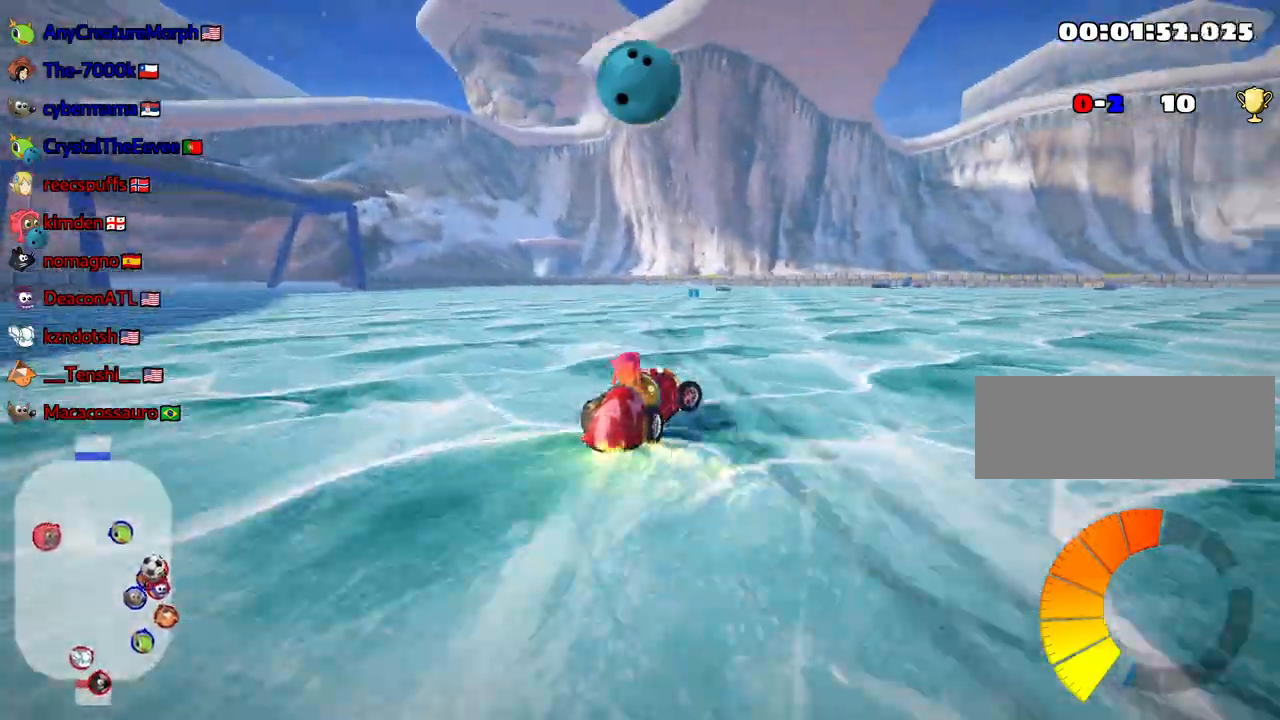
{"keys": ["up"], "events": [[367, "right", "up"]]}
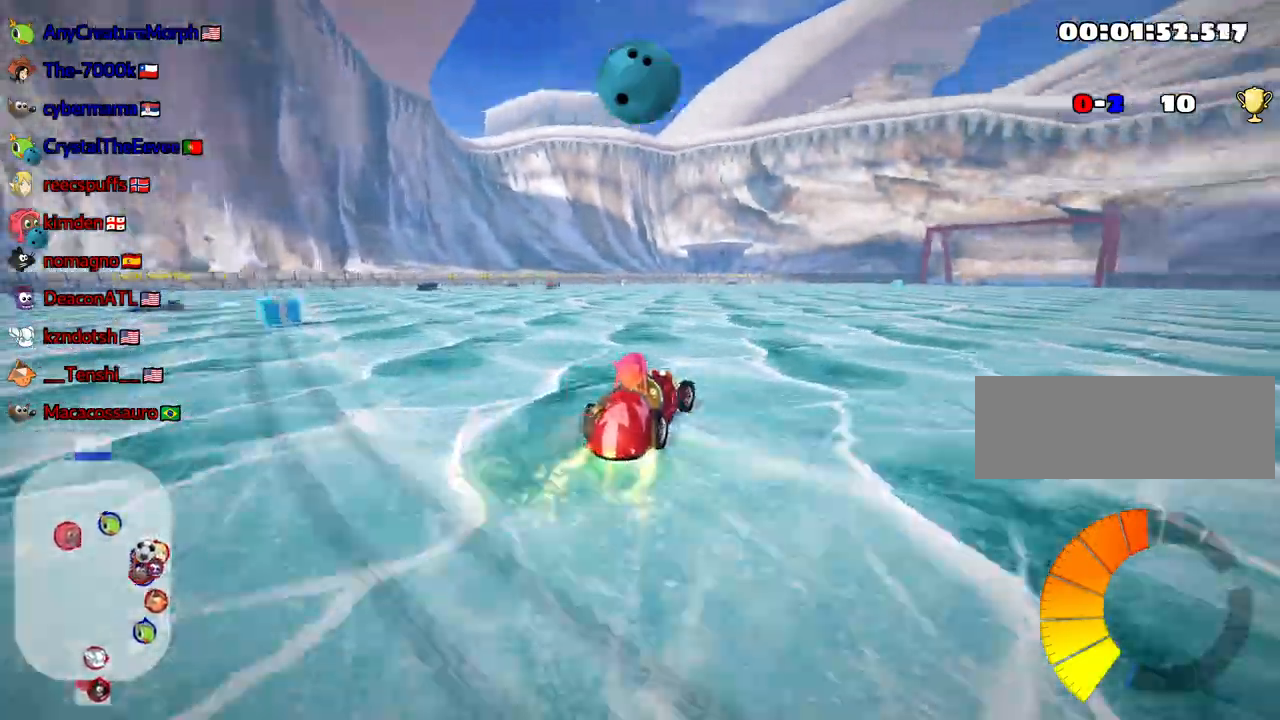
{"keys": ["left", "skid", "up"], "events": [[33, "left", "down"], [33, "skid", "down"]]}
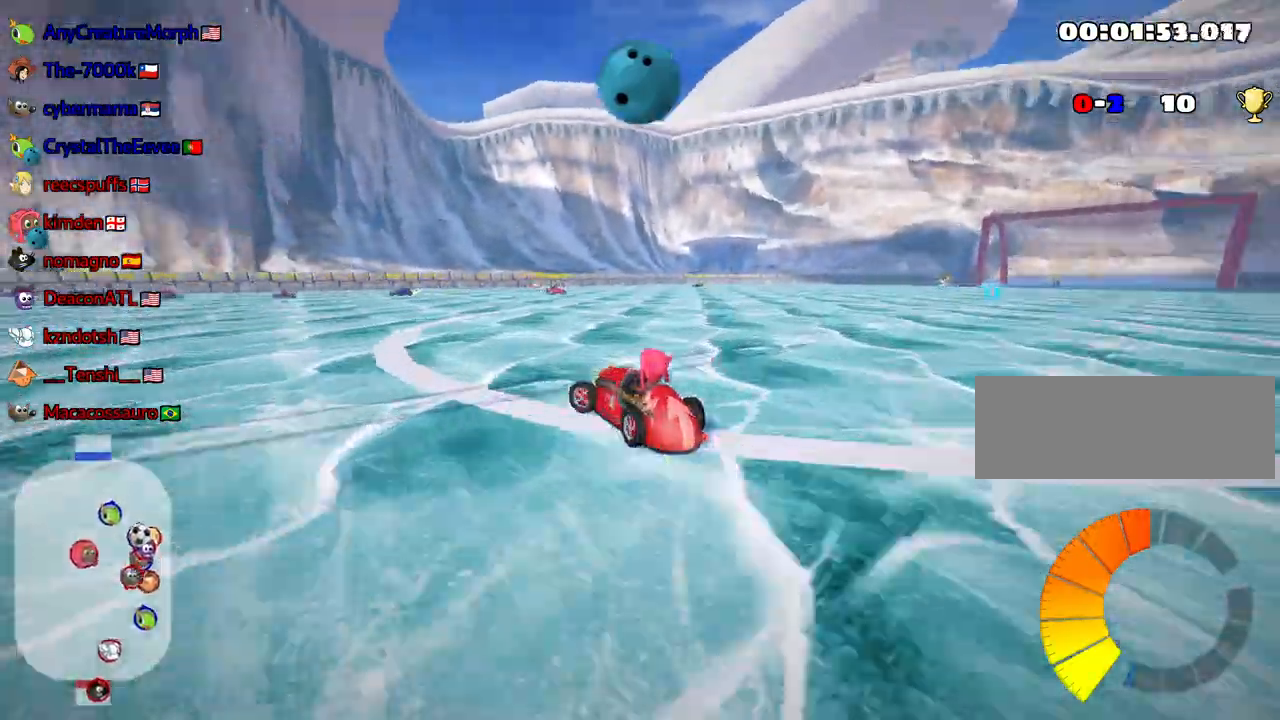
{"keys": ["left", "skid", "up"], "events": []}
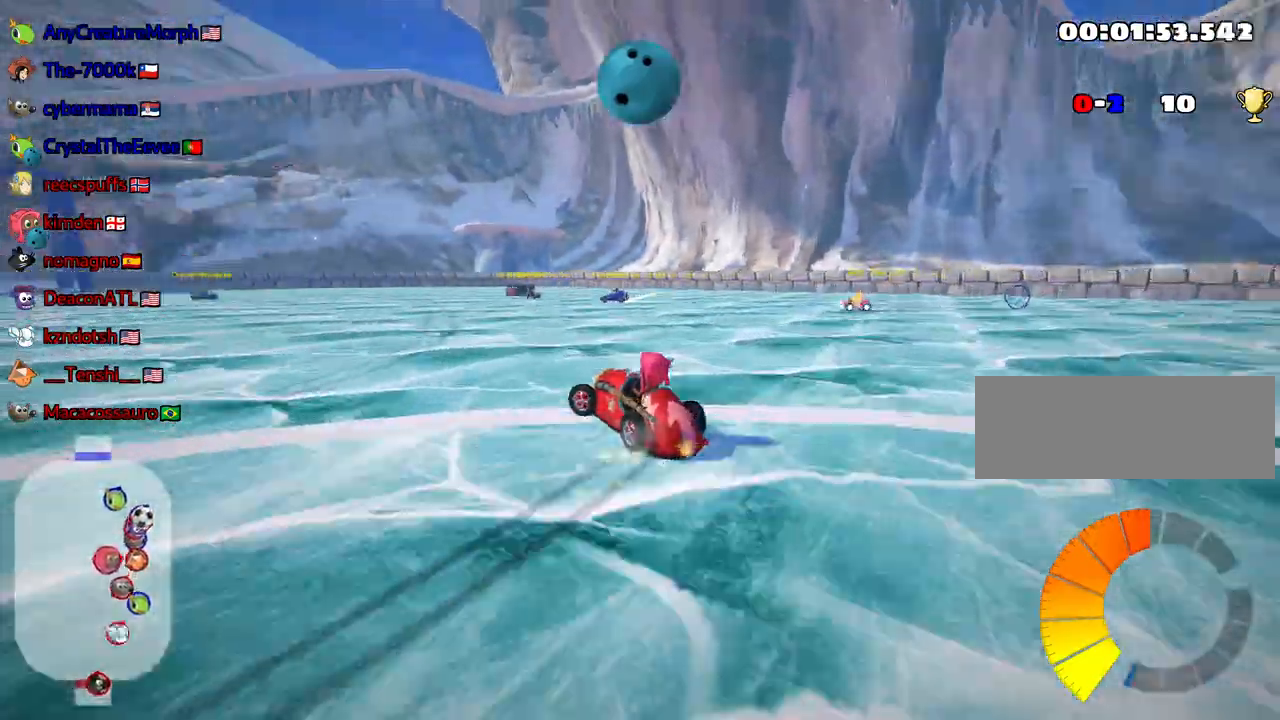
{"keys": ["right", "skid", "up"], "events": [[383, "left", "up"], [383, "right", "down"]]}
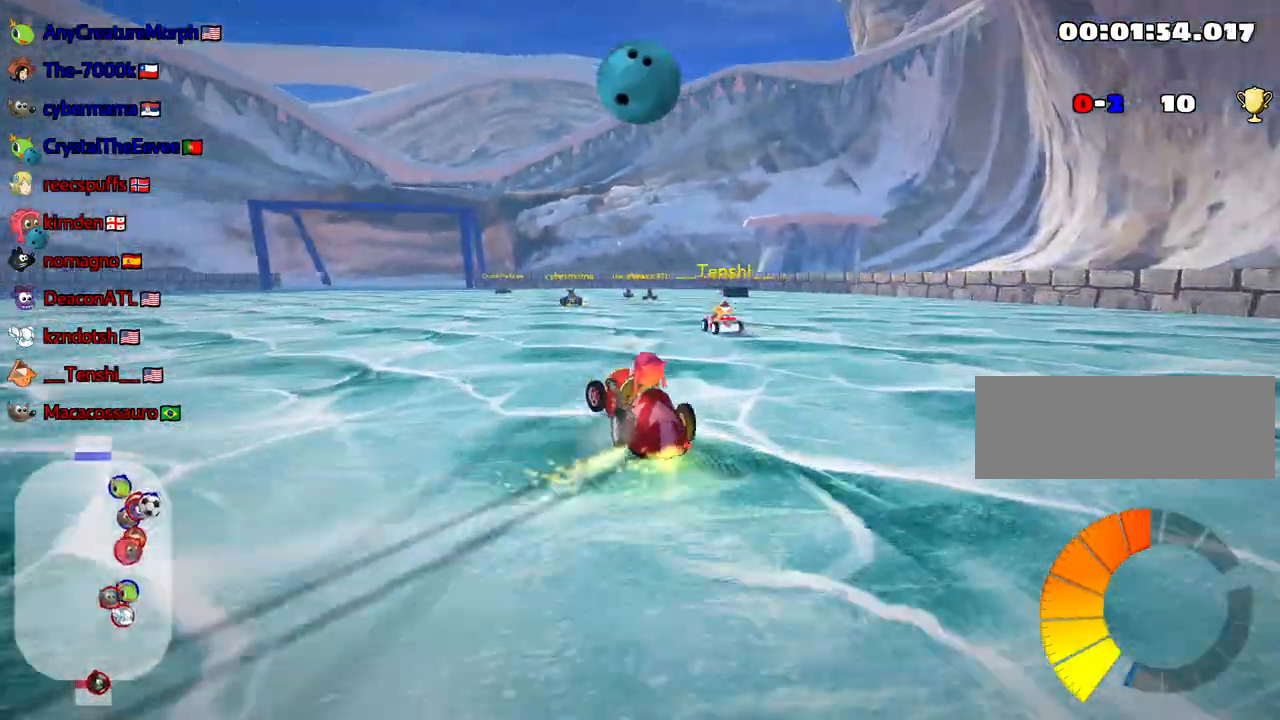
{"keys": ["fire", "up"], "events": [[367, "skid", "up"], [433, "right", "up"], [483, "fire", "down"]]}
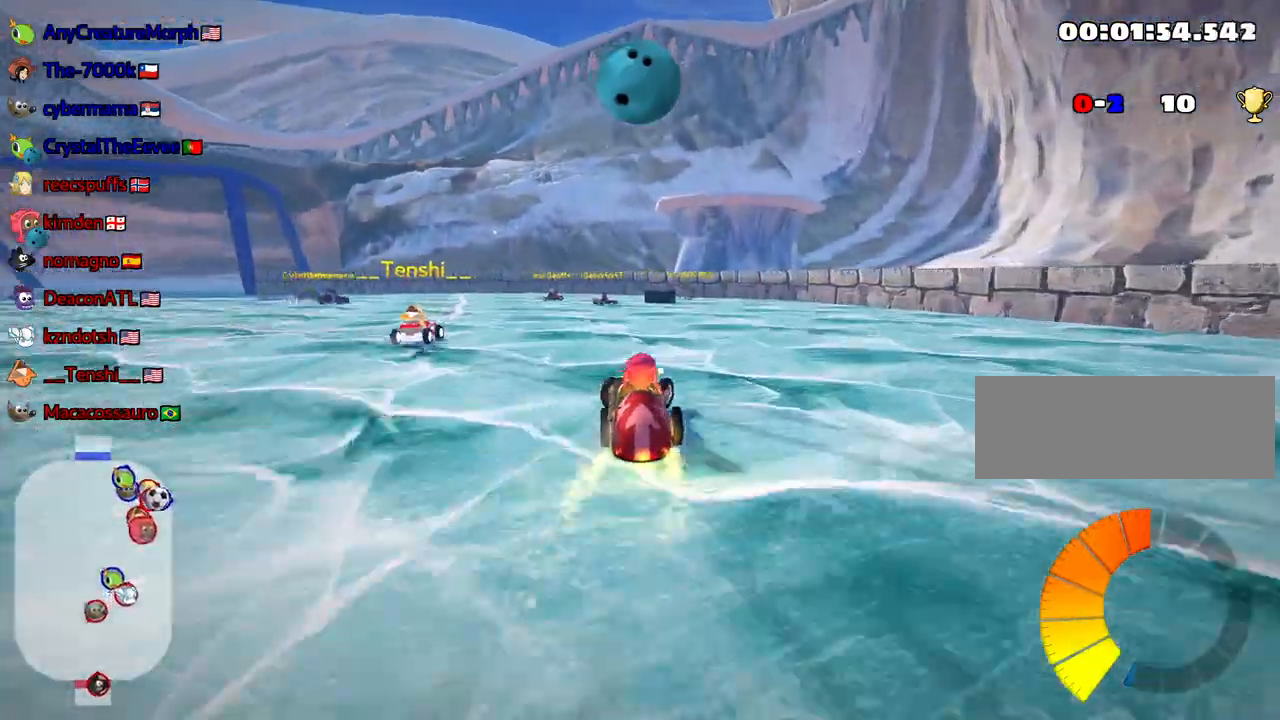
{"keys": ["left", "skid", "up"], "events": [[50, "fire", "up"], [400, "left", "down"], [417, "skid", "down"]]}
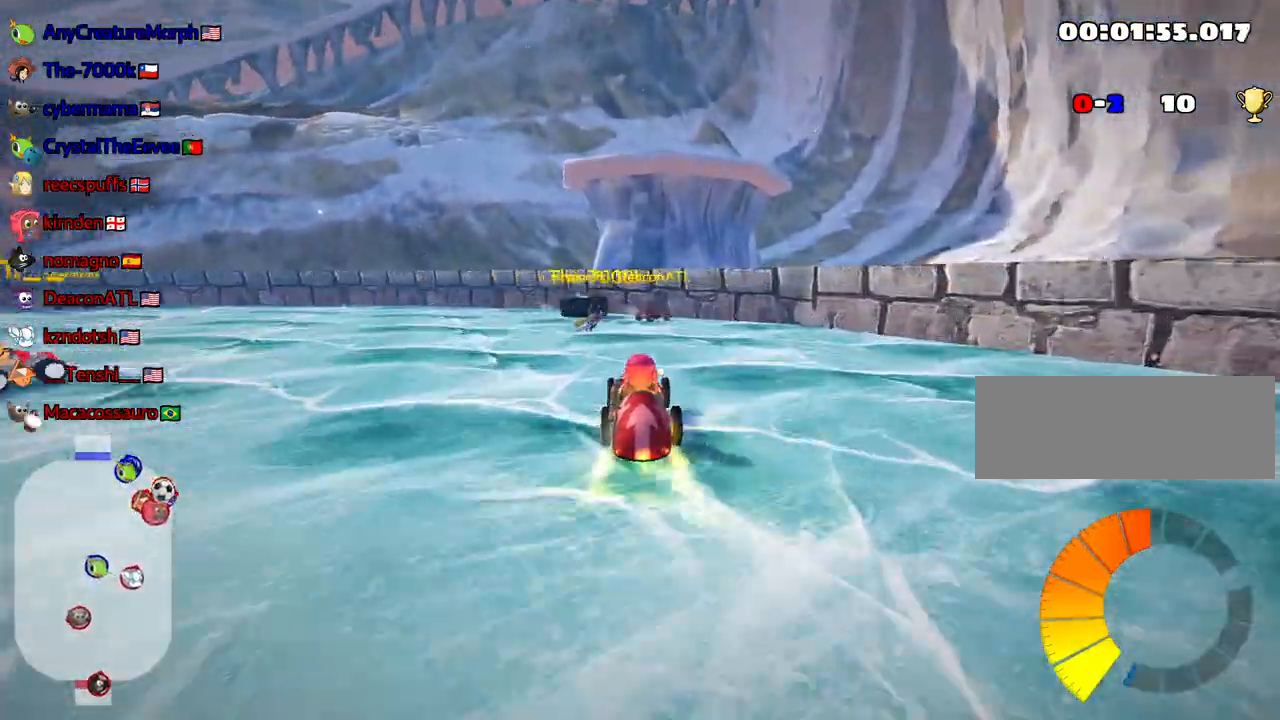
{"keys": ["left", "up"], "events": [[250, "skid", "up"]]}
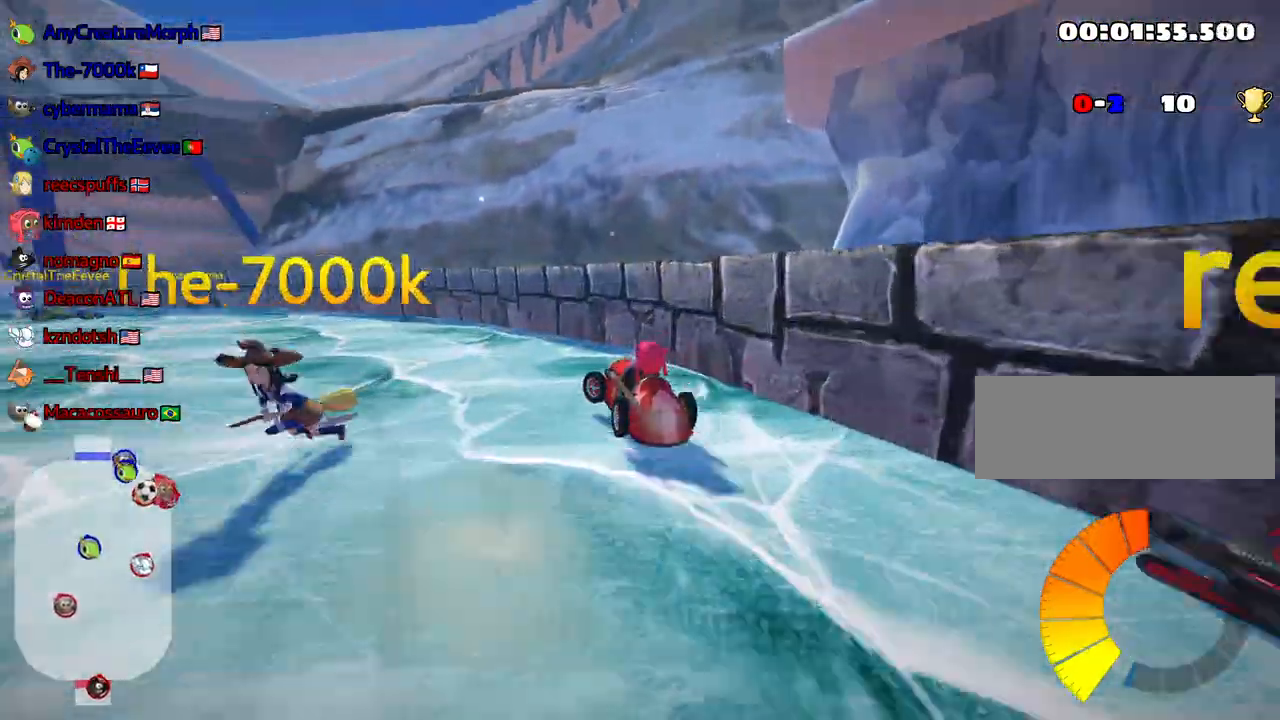
{"keys": ["left", "nitro", "skid", "up"], "events": [[367, "nitro", "down"], [367, "skid", "down"]]}
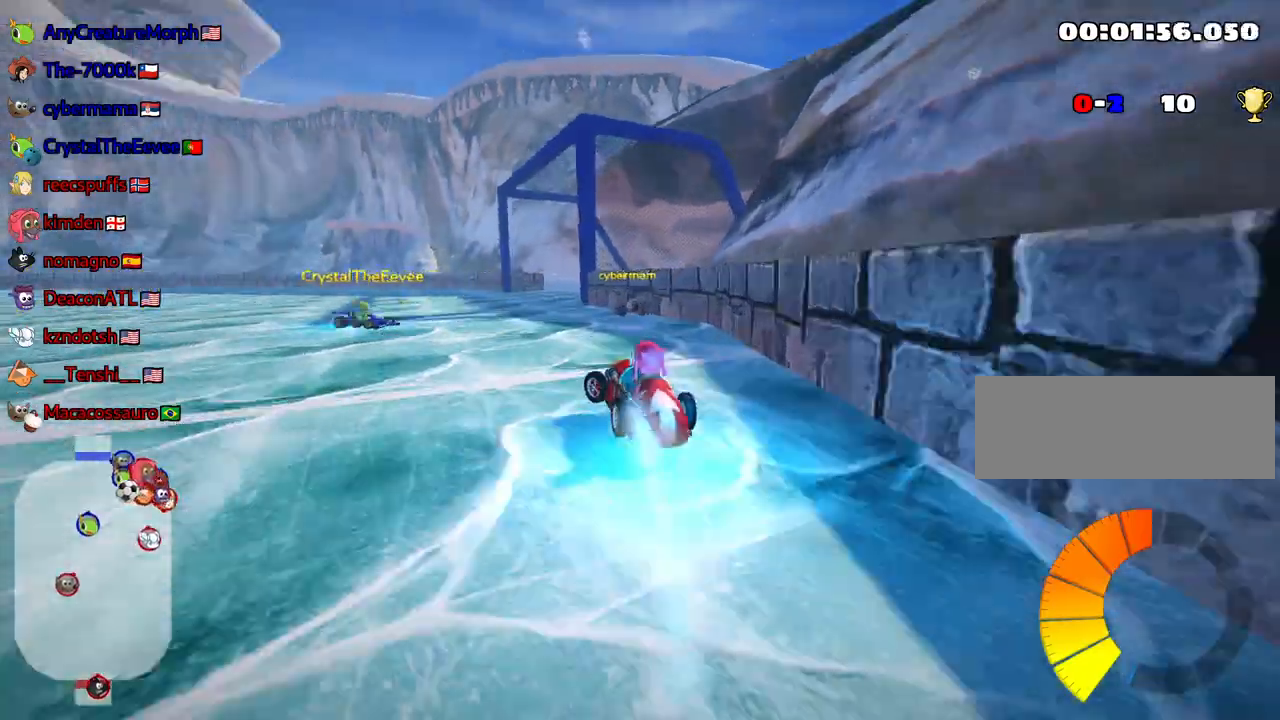
{"keys": ["up"], "events": [[33, "nitro", "up"], [100, "skid", "up"], [467, "left", "up"]]}
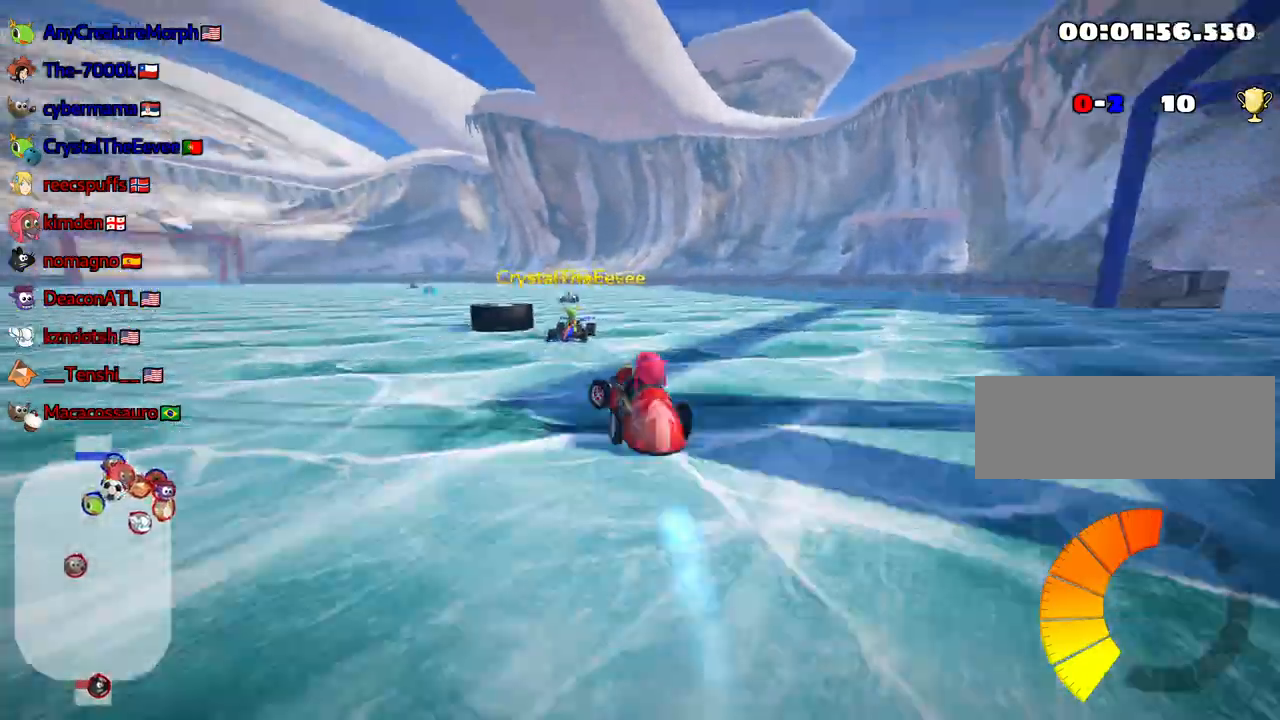
{"keys": ["right", "skid"], "events": [[200, "right", "down"], [200, "skid", "down"], [483, "up", "up"]]}
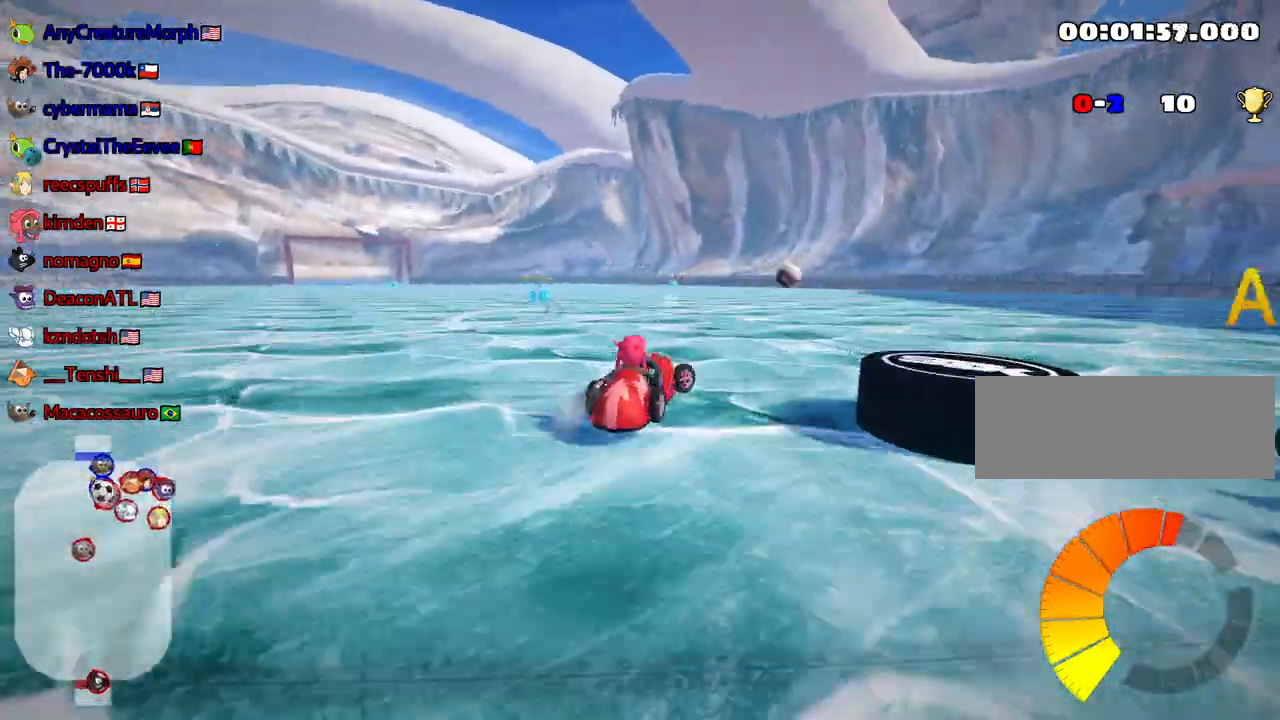
{"keys": ["left", "skid", "up"], "events": [[133, "skid", "up"], [350, "right", "up"], [383, "left", "down"], [383, "up", "down"], [467, "skid", "down"]]}
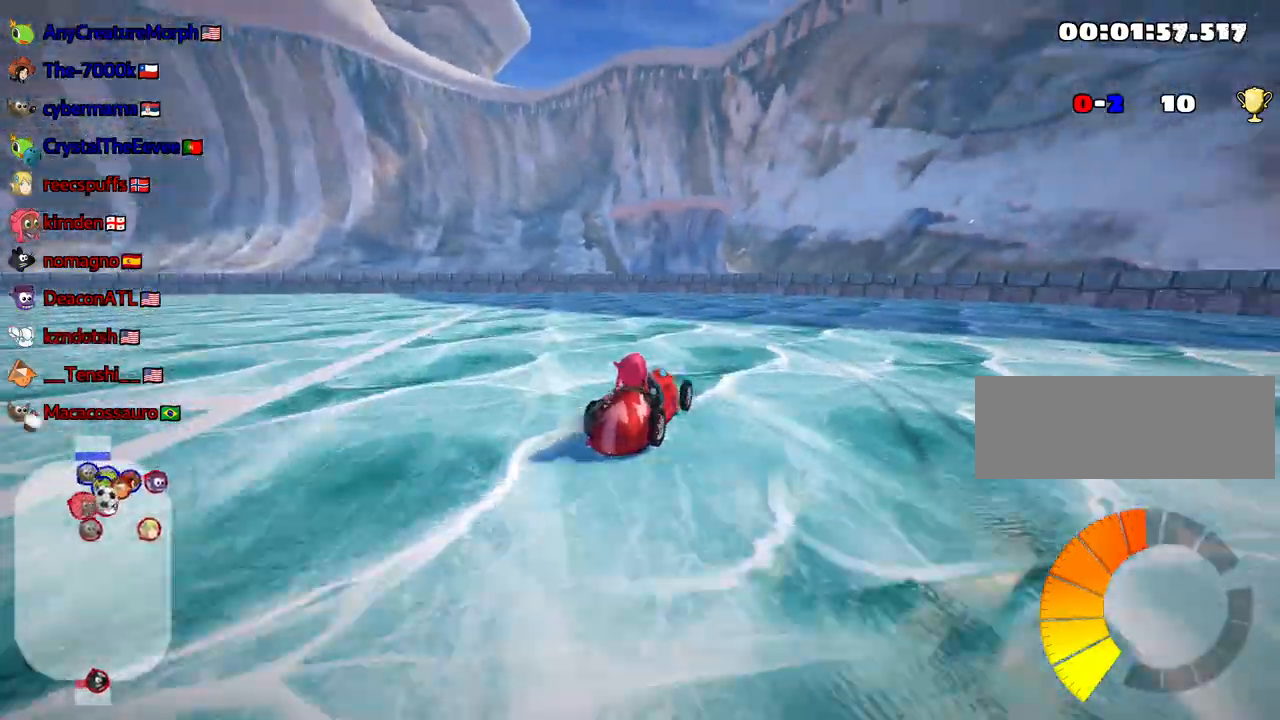
{"keys": ["left", "skid", "up"], "events": [[300, "nitro", "down"], [467, "nitro", "up"]]}
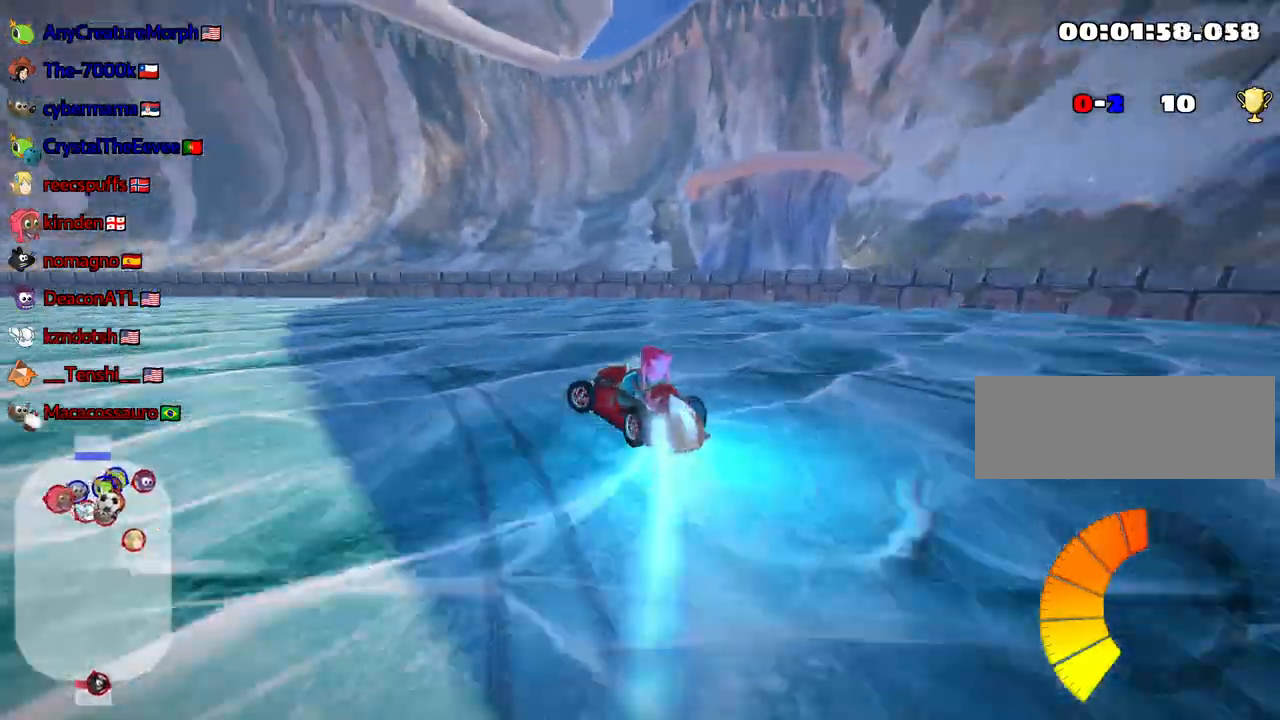
{"keys": ["left", "skid", "up"], "events": []}
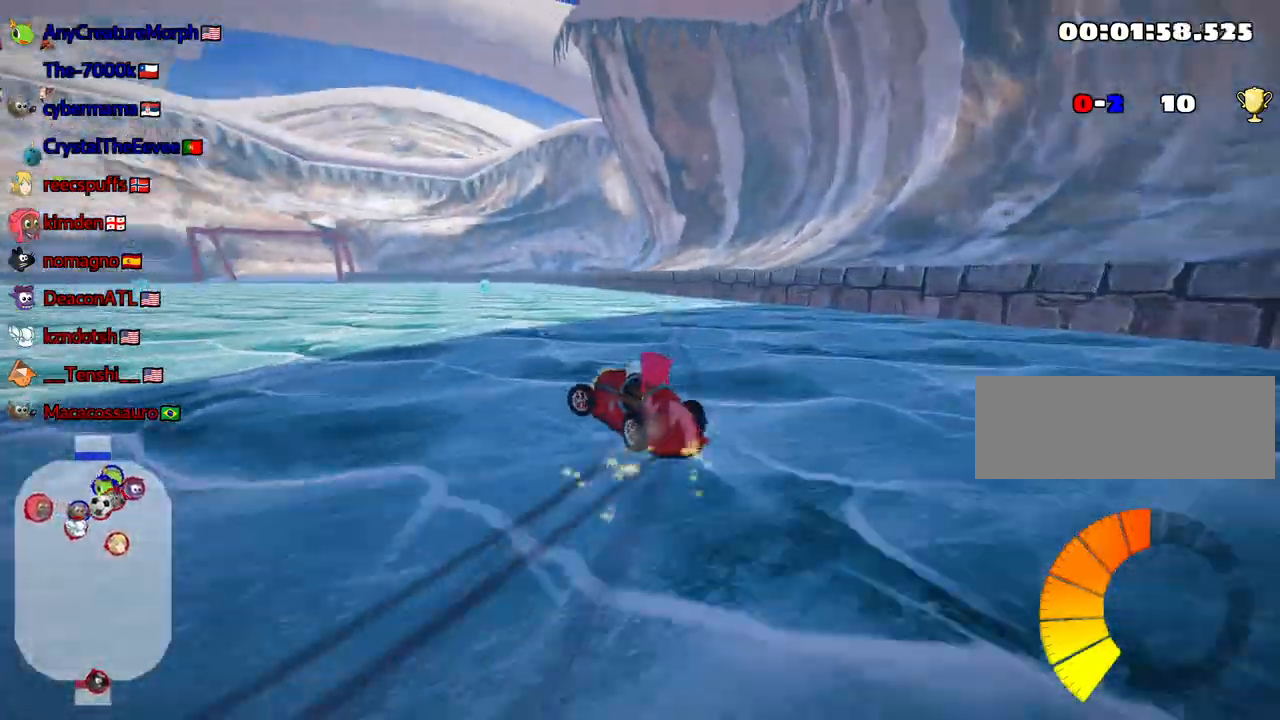
{"keys": ["left", "skid", "up"], "events": [[183, "left", "up"], [350, "left", "down"]]}
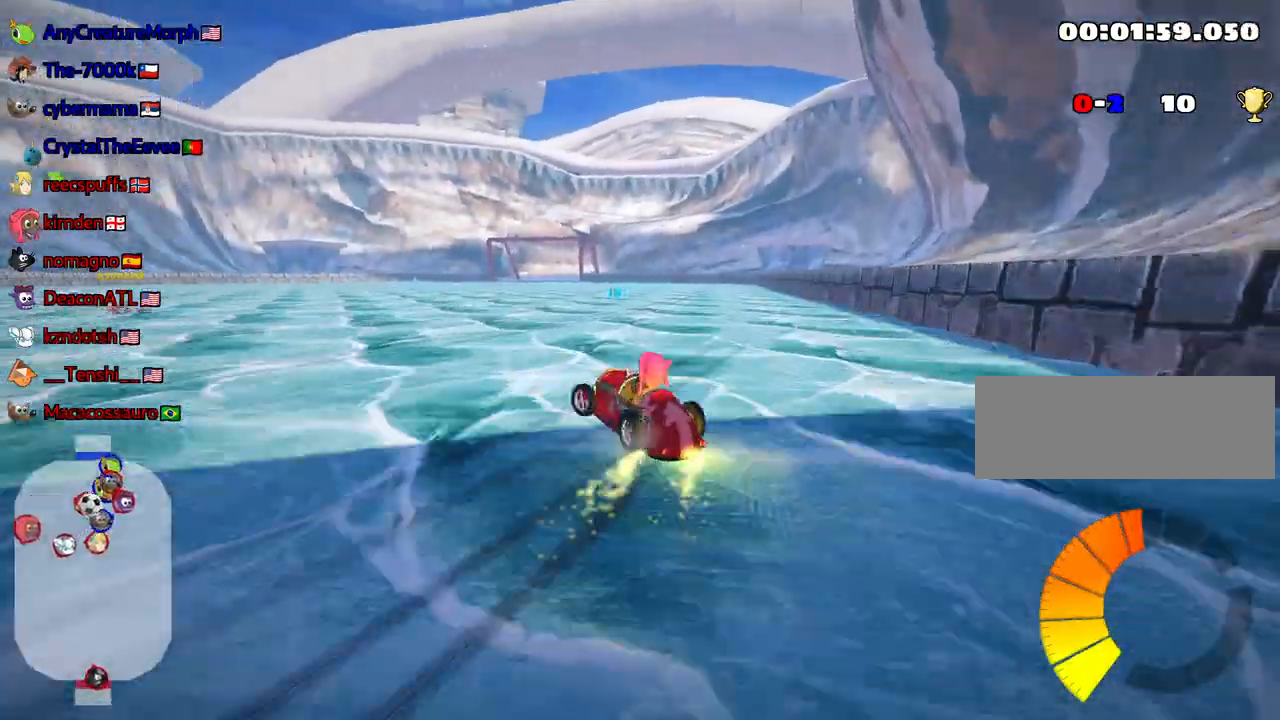
{"keys": ["right", "skid", "up"], "events": [[200, "left", "up"], [200, "right", "down"]]}
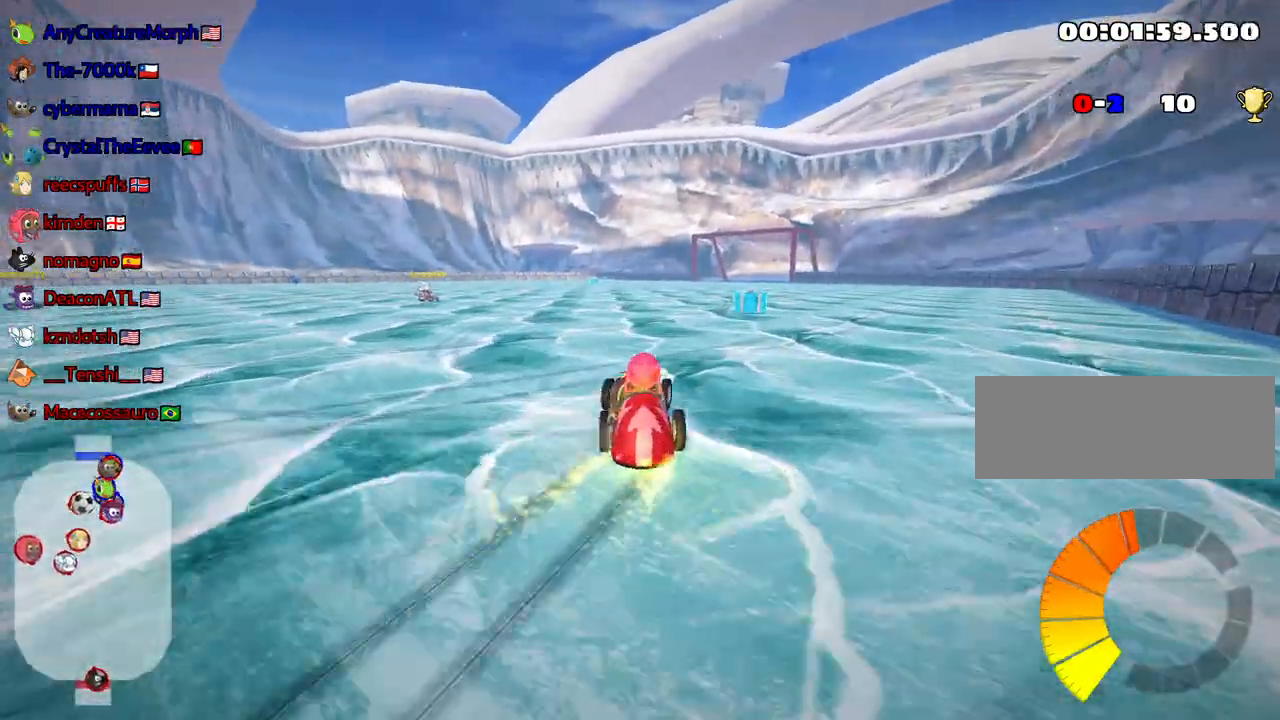
{"keys": ["left", "up"], "events": [[167, "skid", "up"], [217, "right", "up"], [283, "left", "down"]]}
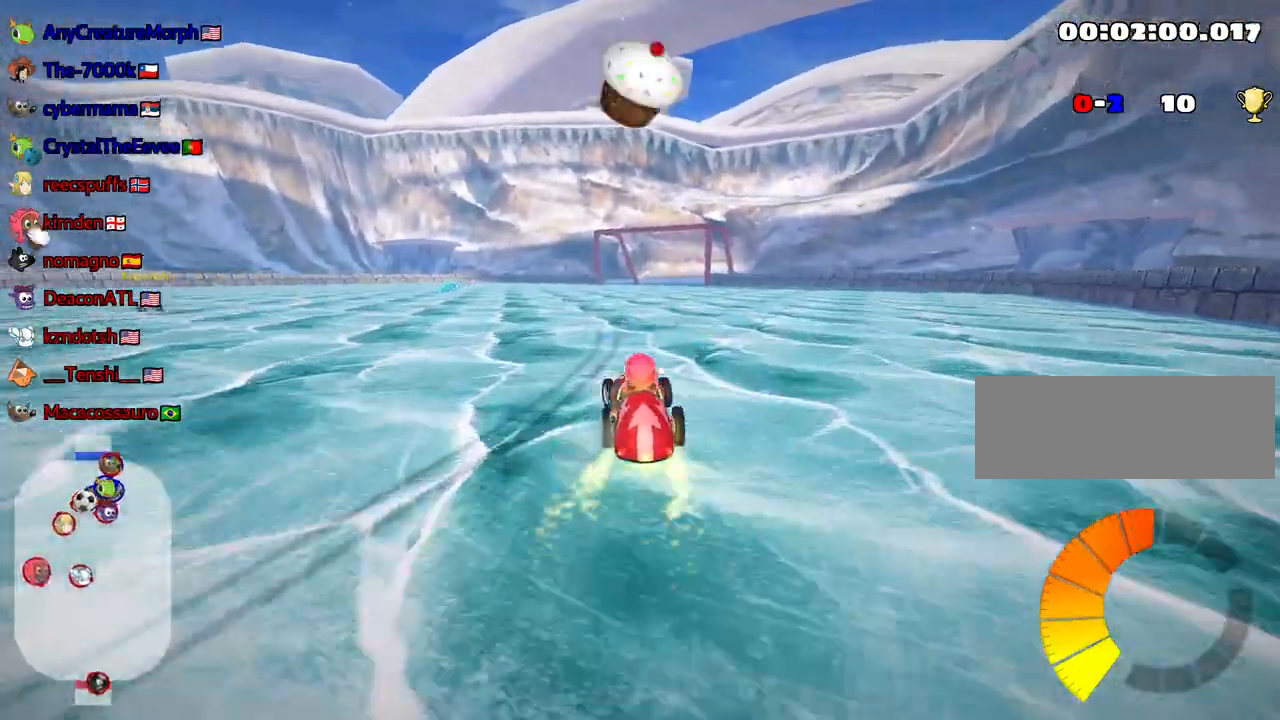
{"keys": ["up"], "events": [[100, "left", "up"]]}
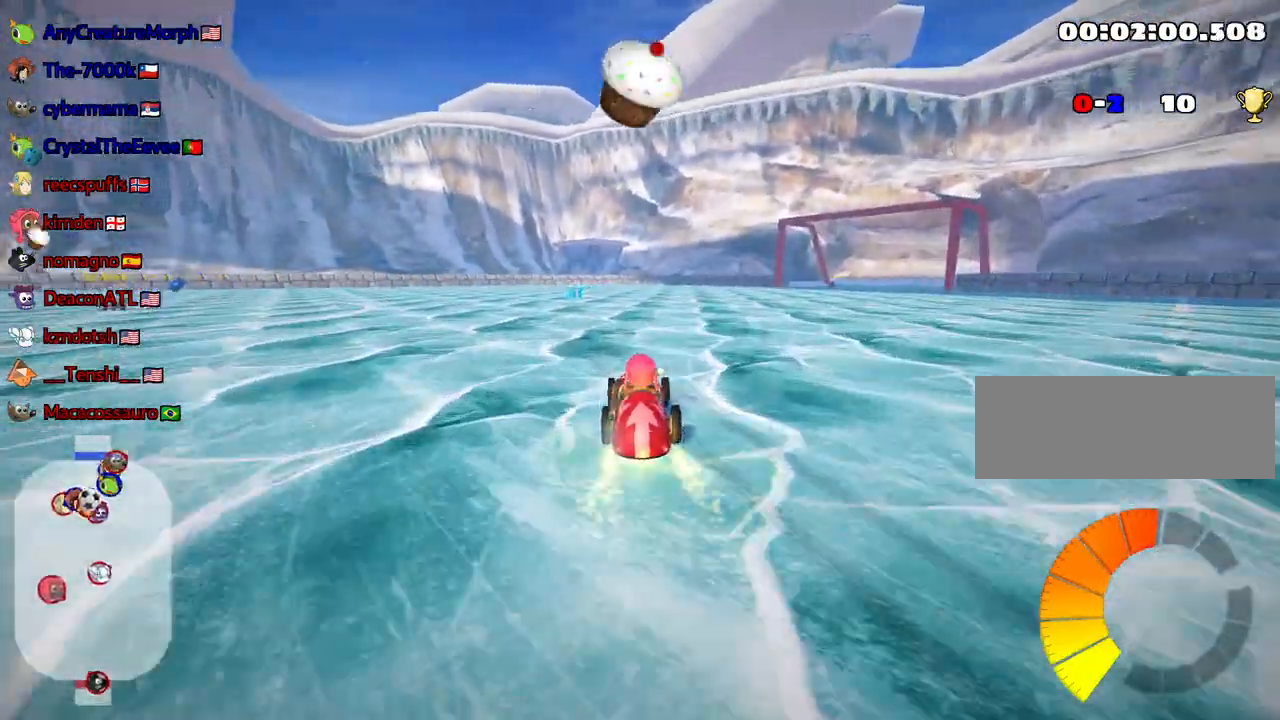
{"keys": ["right", "up"], "events": [[33, "left", "down"], [233, "left", "up"], [483, "right", "down"]]}
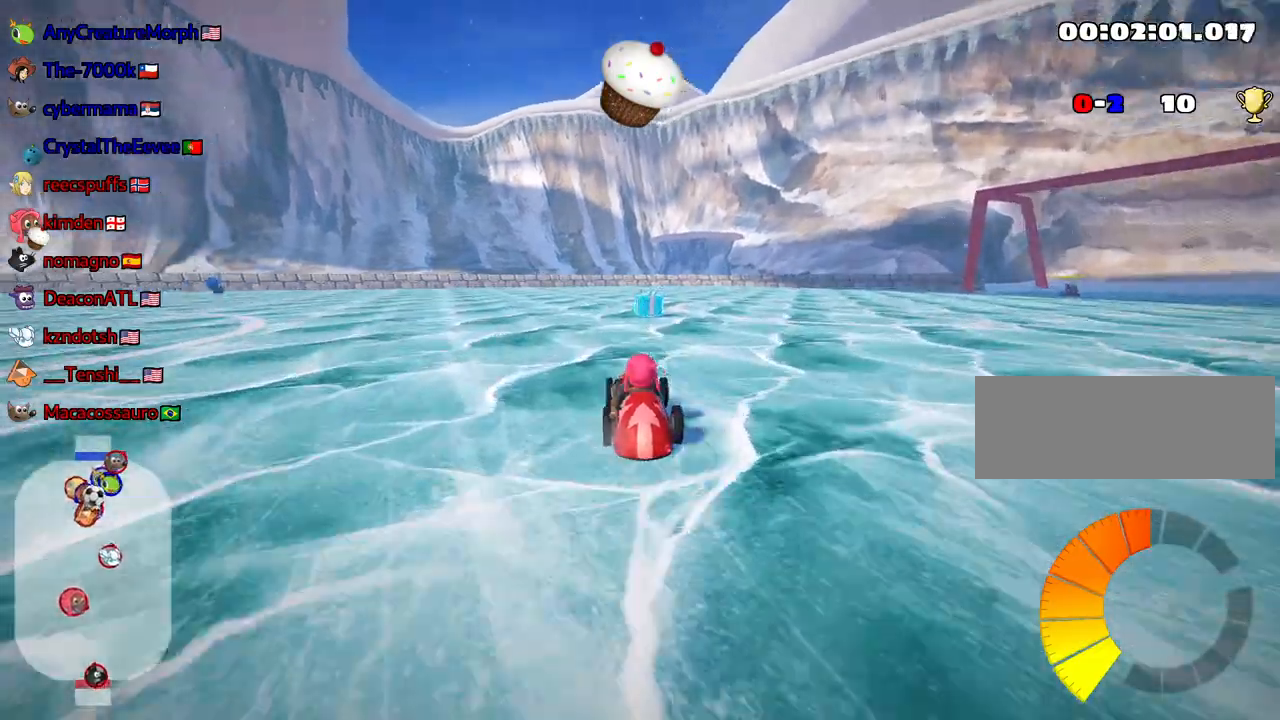
{"keys": ["left", "skid", "up"], "events": [[83, "right", "up"], [200, "left", "down"], [200, "skid", "down"]]}
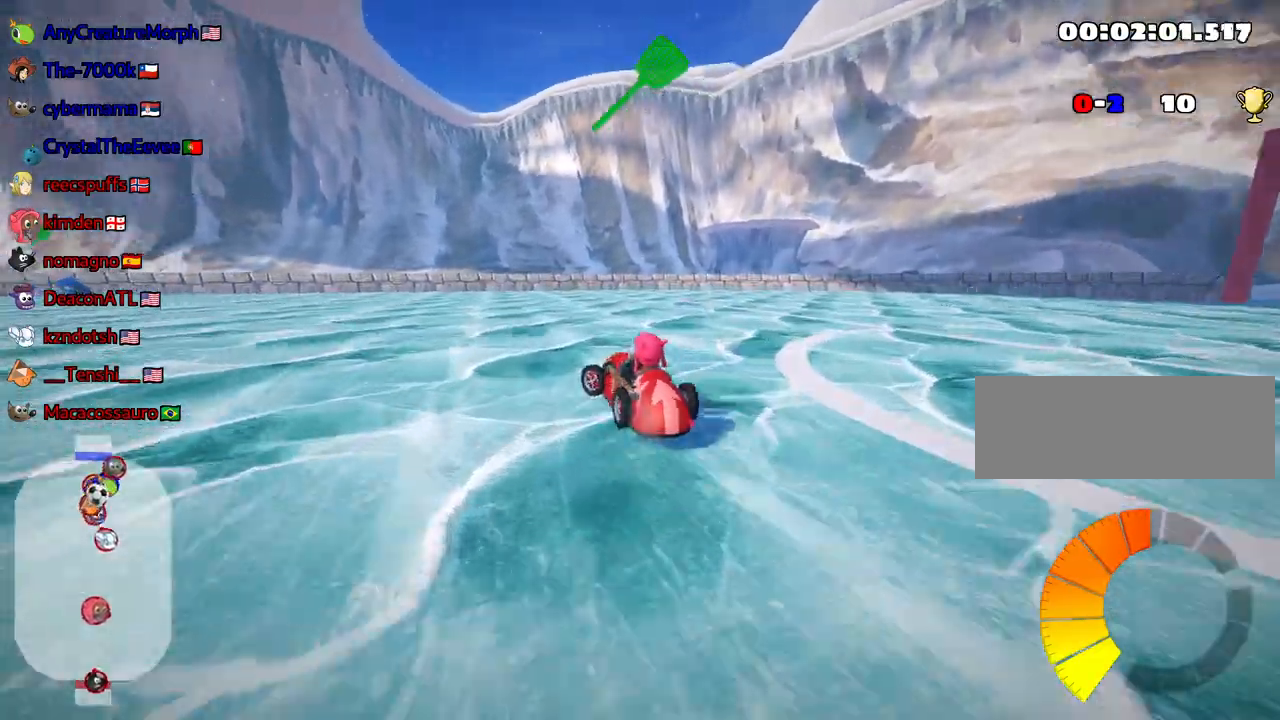
{"keys": ["left", "skid", "up"], "events": []}
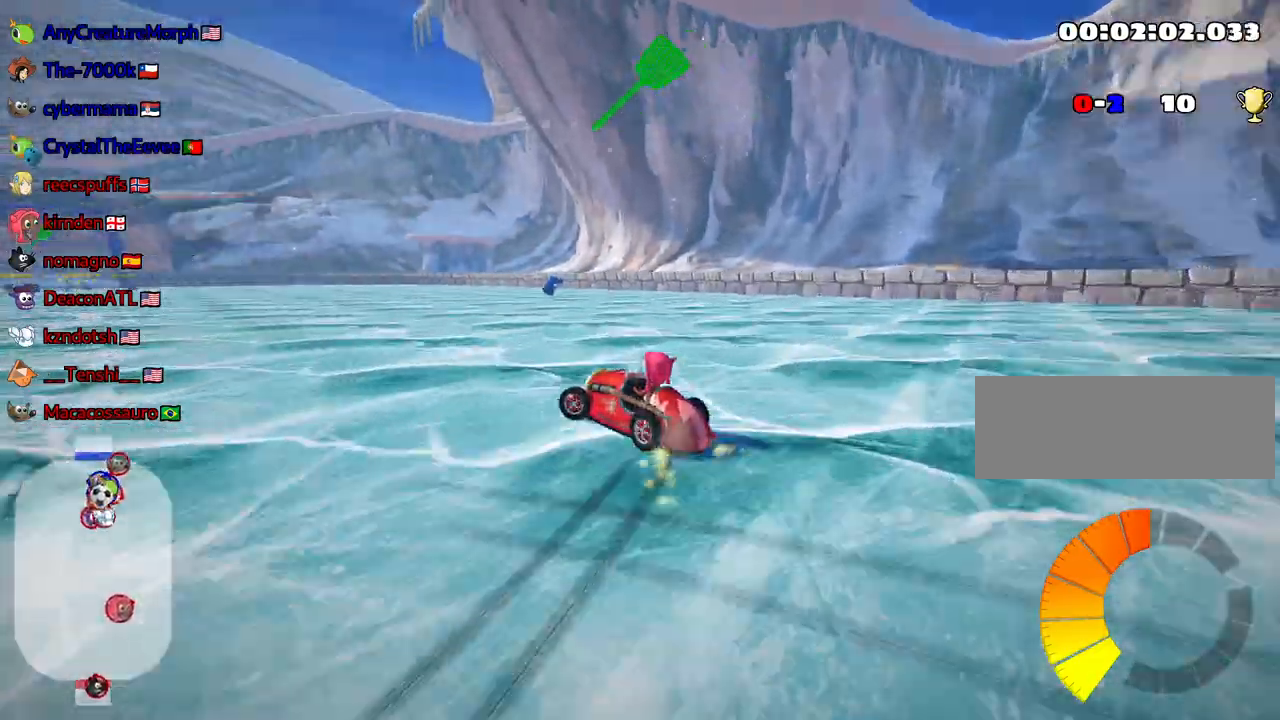
{"keys": ["right", "skid", "up"], "events": [[133, "left", "up"], [267, "right", "down"]]}
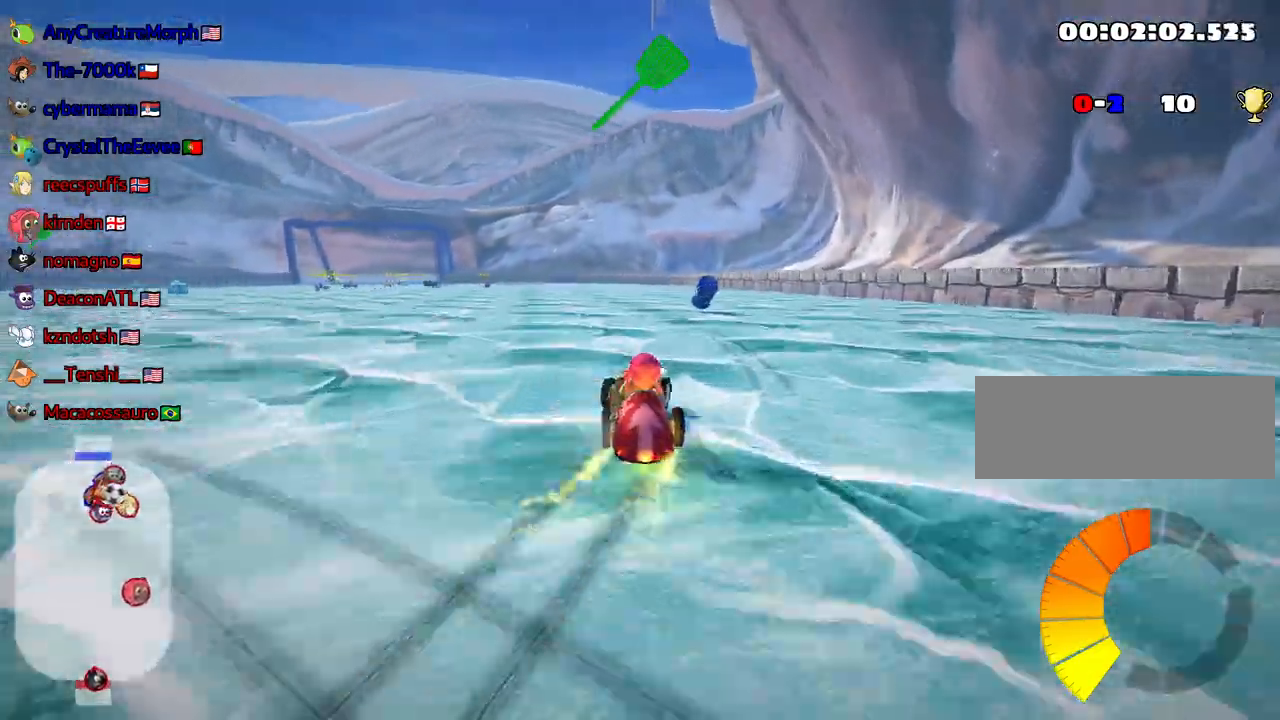
{"keys": ["skid", "up"], "events": [[300, "left", "down"], [350, "right", "up"], [467, "left", "up"]]}